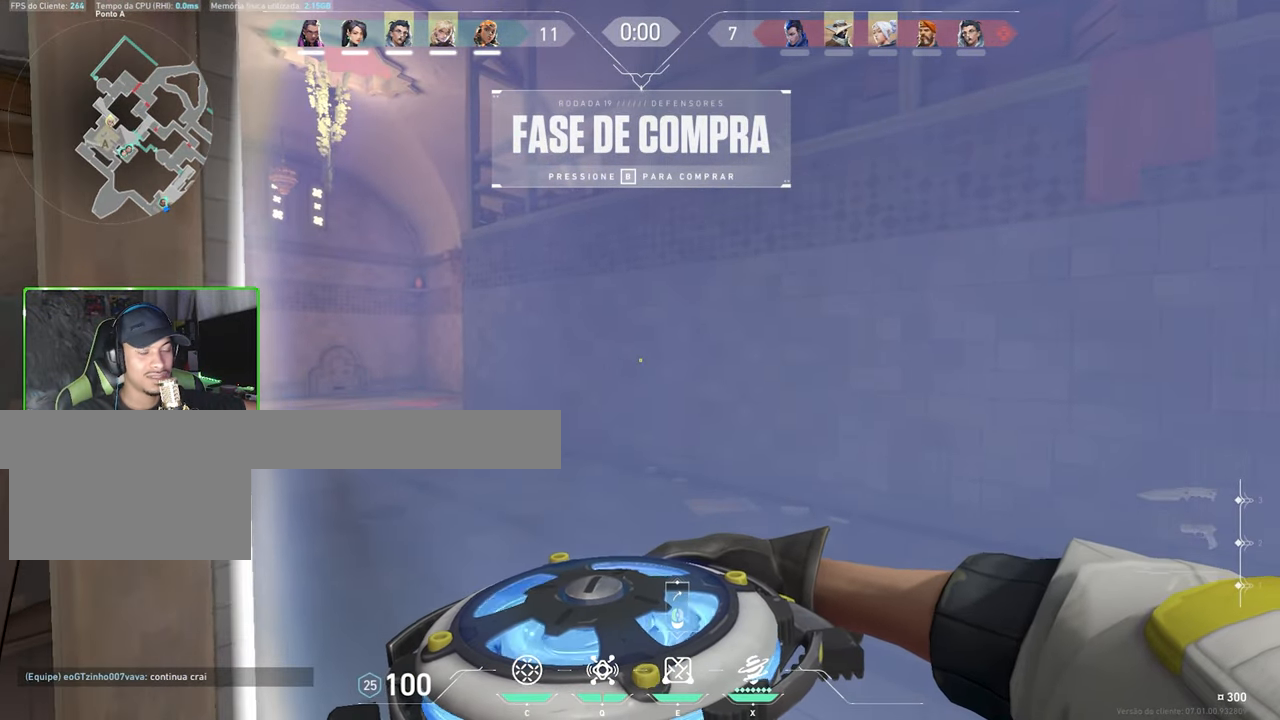
Gameplay with keyboard and mouse; each line is a JSON object with the keys and mouse buttons held at the frame after it. "events" lists presses ("down") and releases ("up") of "1", "2", "3", "4", "5", "a", "alt", "c", "caps_lock", "ctrl", "d", "e", "f", "g", "q", "r", "s", "shift", "space", "t", "tab", "v", "w", "x", "z", "mouse_left", "mouse_wheel" and "mouse_right" between this image and that frame as [ms after this image, input, new state], when the widget could be followed in between. "mouse_left", "mouse_wheel", "mouse_right" = the "left", "wheel", "right" buttons of the "mouse" list. No other keys are recorded. "wheel" means that the mouse wheel is clicked or scrolled. Not read: mouse_move.
{"keys": ["v"], "mouse": [], "events": [[350, "v", "down"]]}
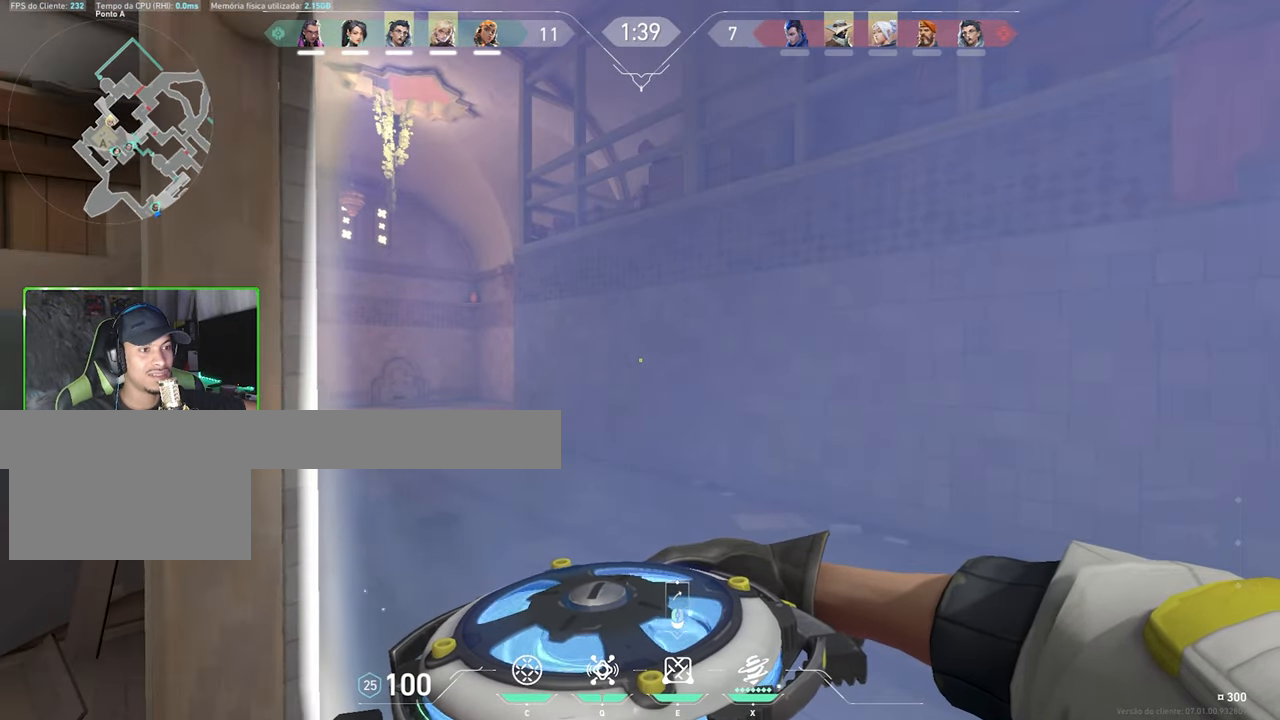
{"keys": ["v", "w"], "mouse": [], "events": [[400, "w", "down"]]}
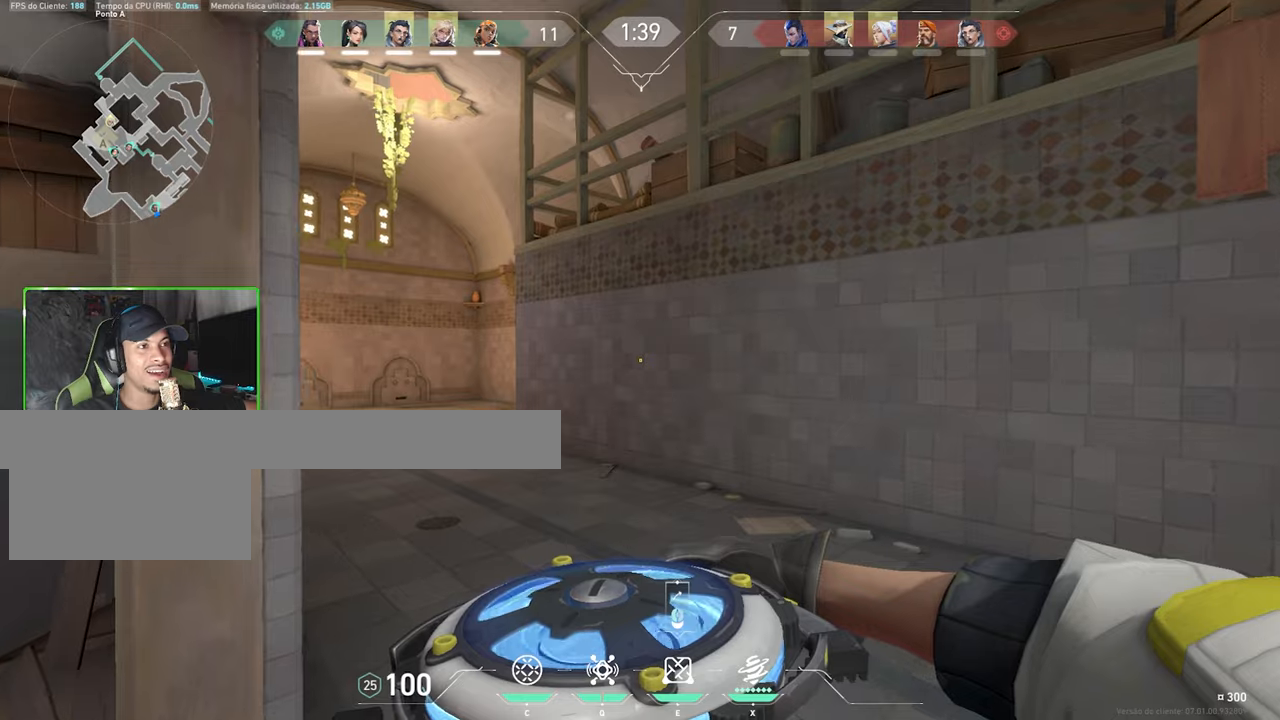
{"keys": ["a", "w"], "mouse": [], "events": [[334, "a", "down"], [384, "v", "up"]]}
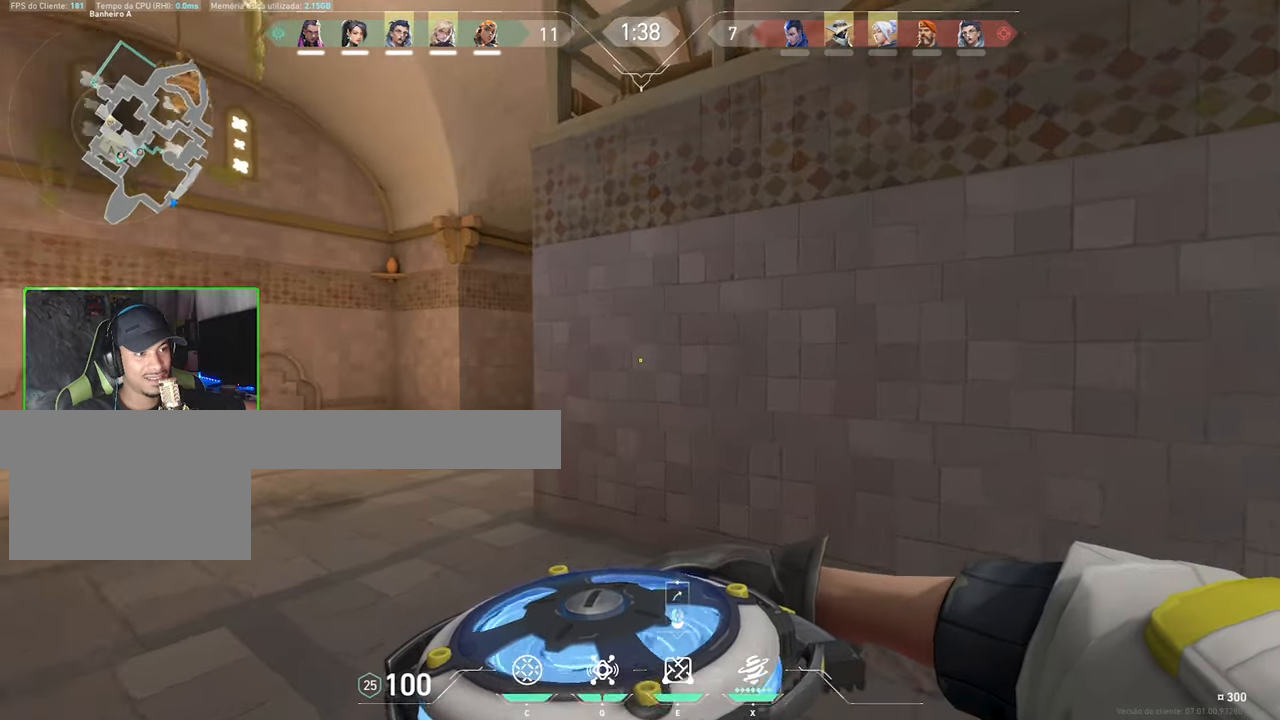
{"keys": ["d"], "mouse": [], "events": [[434, "a", "up"], [434, "d", "down"], [434, "mouse_left", "down"], [434, "w", "up"], [450, "mouse_left", "up"]]}
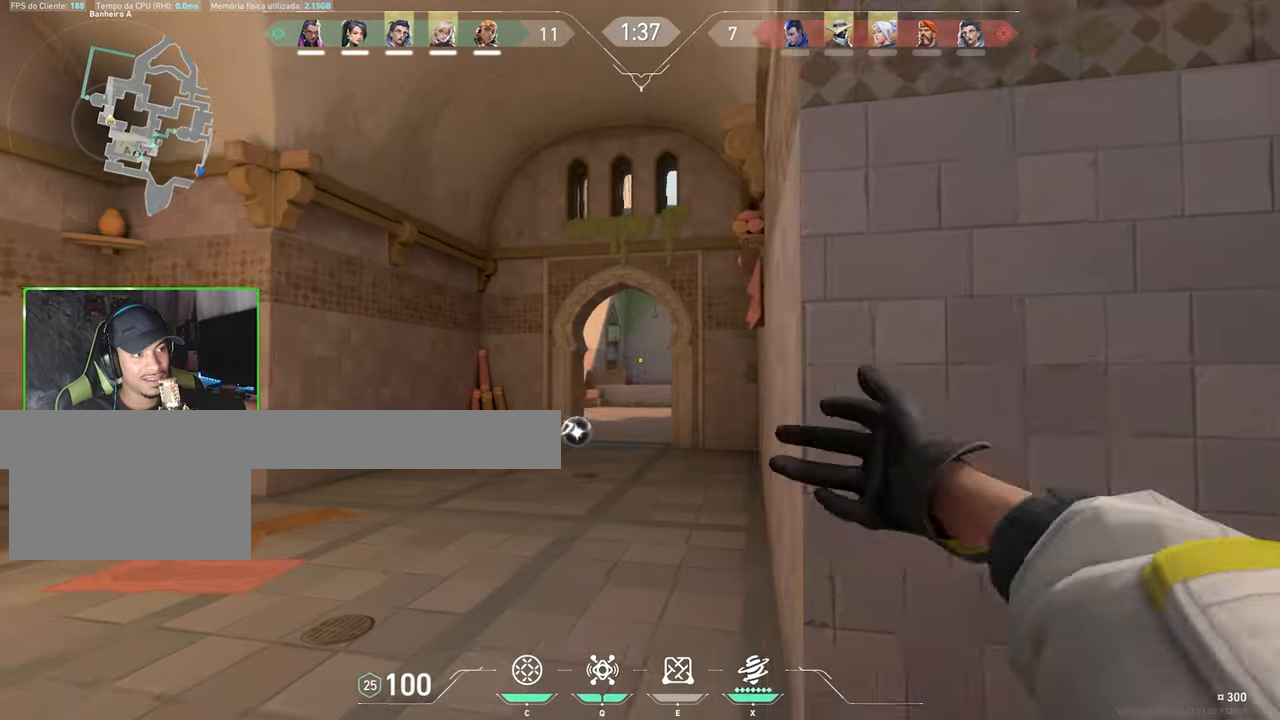
{"keys": ["d", "s"], "mouse": [], "events": [[467, "s", "down"]]}
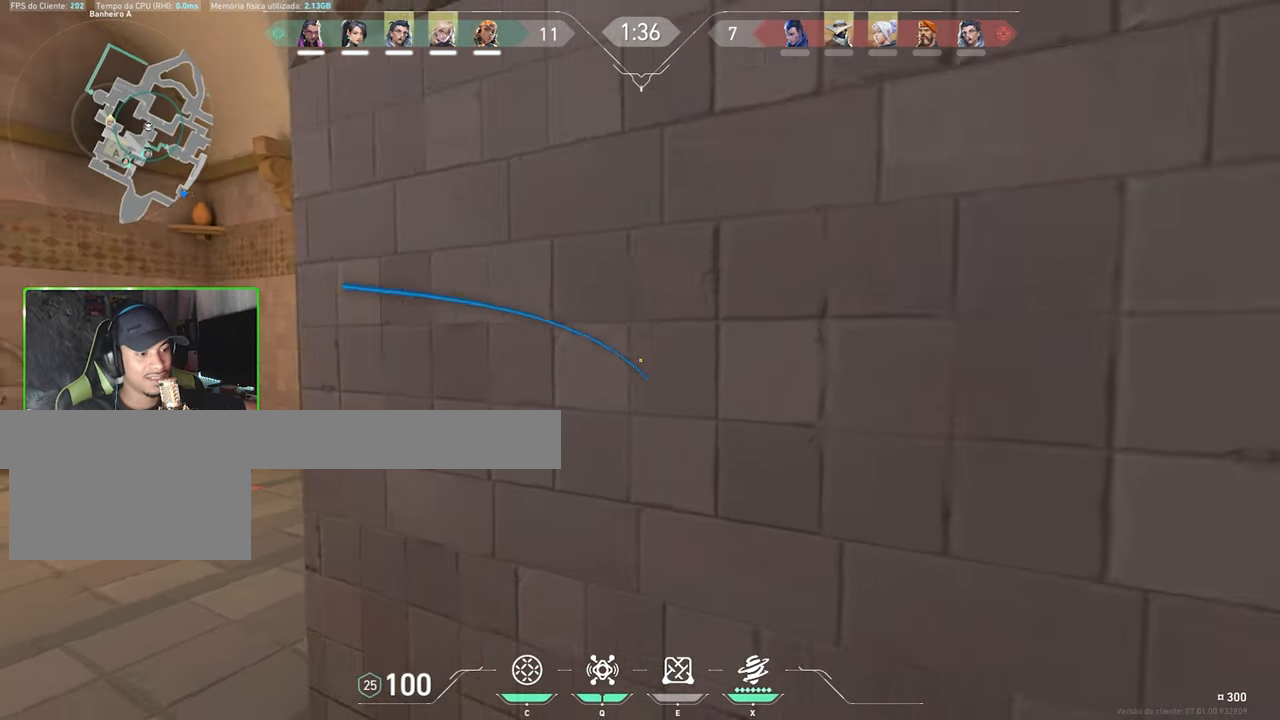
{"keys": [], "mouse": [], "events": [[50, "d", "up"], [184, "a", "down"], [284, "a", "up"], [467, "s", "up"]]}
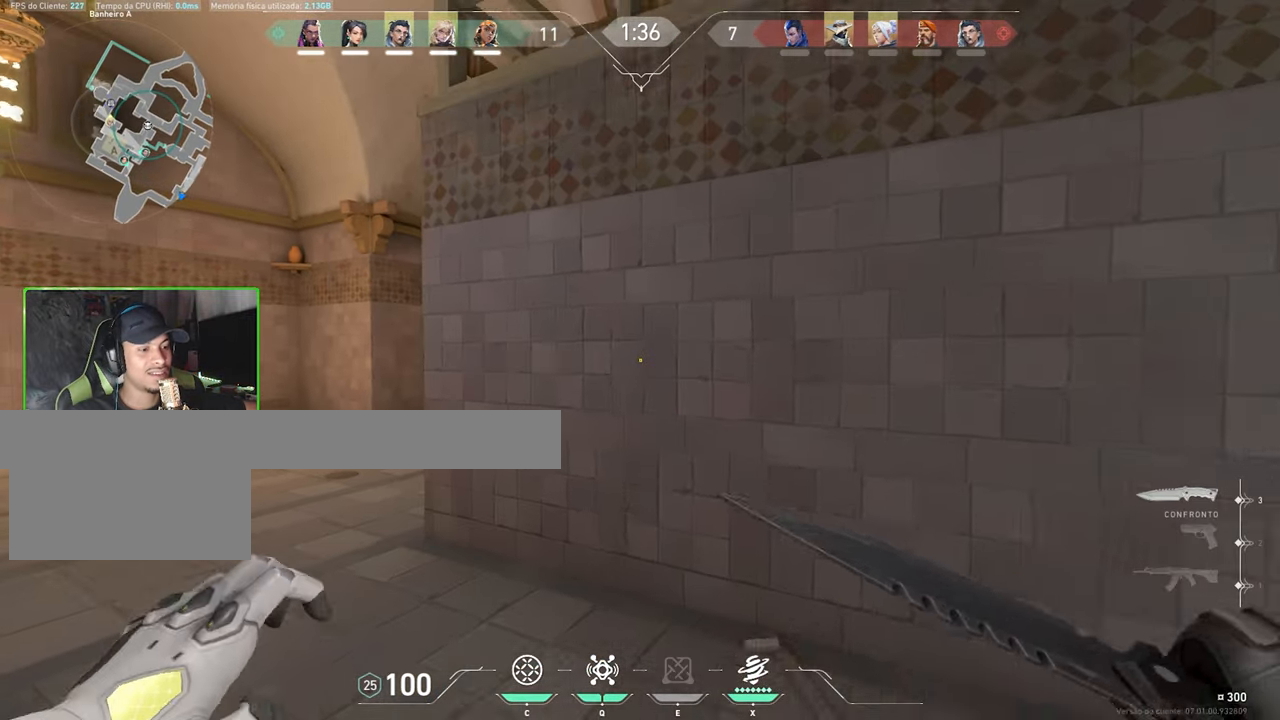
{"keys": ["a"], "mouse": [], "events": [[17, "c", "down"], [67, "c", "up"], [84, "a", "down"]]}
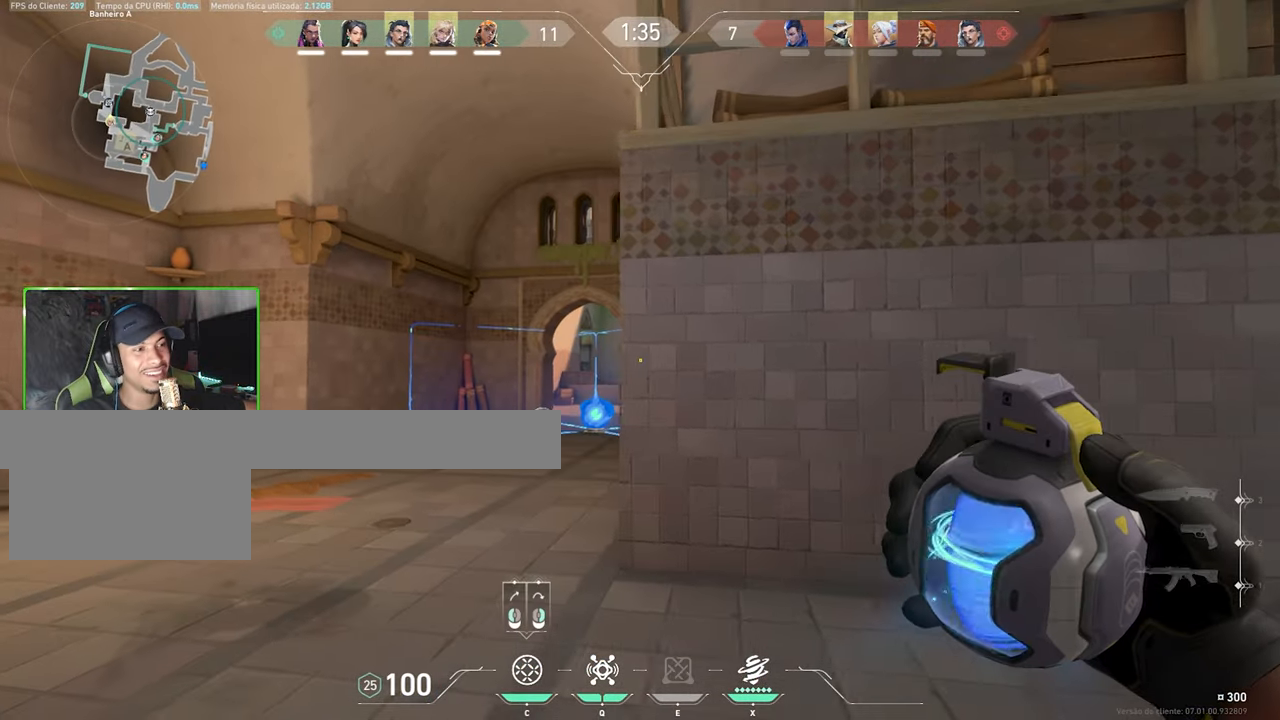
{"keys": ["a"], "mouse": [], "events": []}
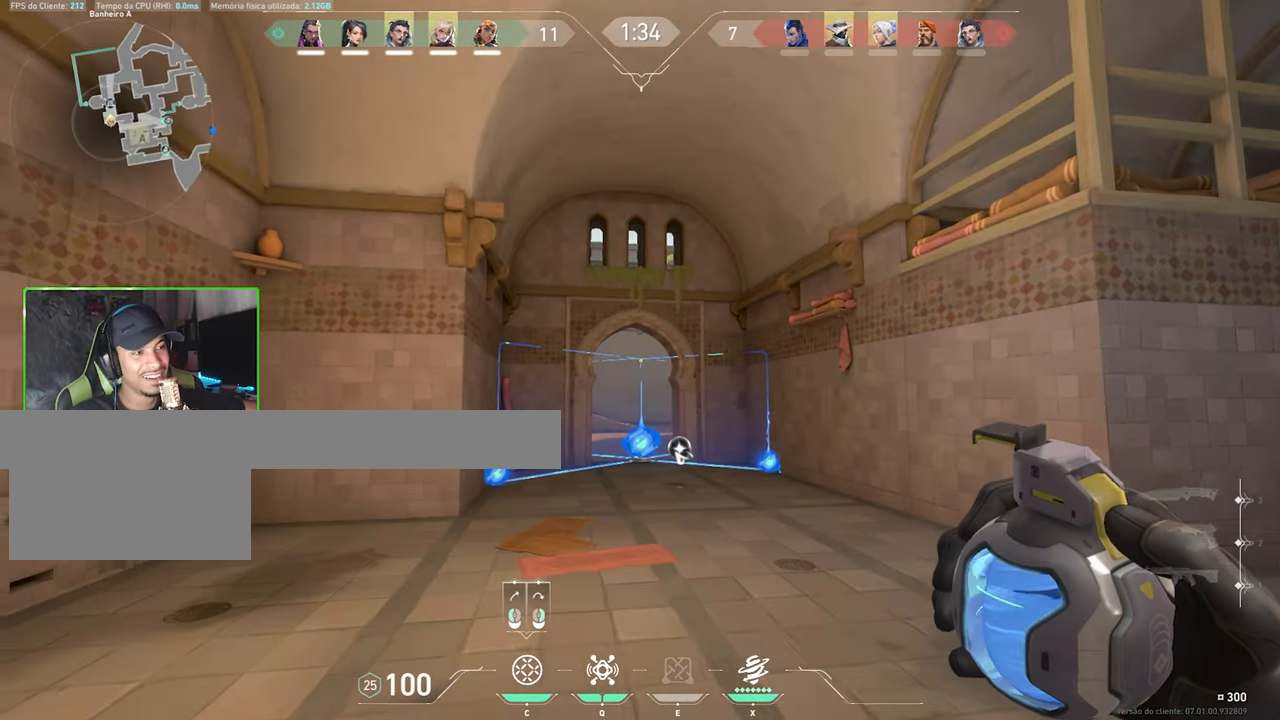
{"keys": ["d"], "mouse": ["wheel"], "events": [[267, "d", "down"], [300, "a", "up"], [500, "mouse_wheel", "down"]]}
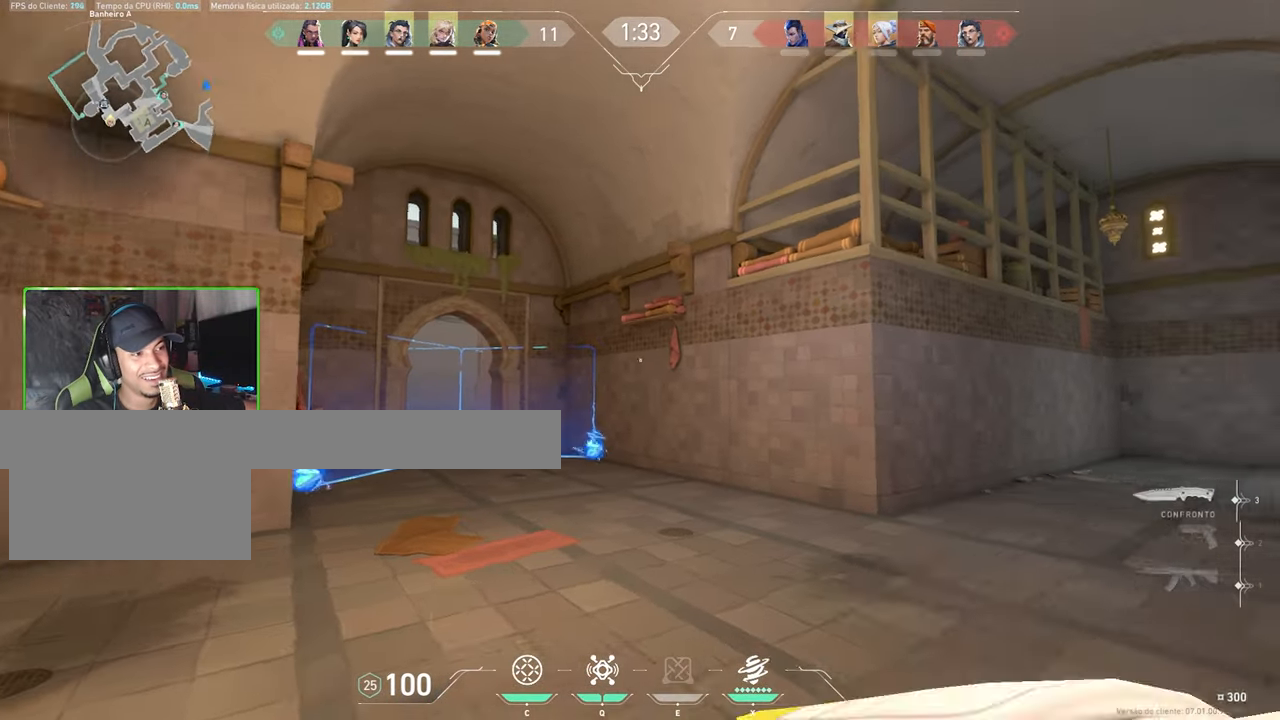
{"keys": ["w"], "mouse": [], "events": [[84, "mouse_wheel", "up"], [84, "w", "down"], [367, "d", "up"]]}
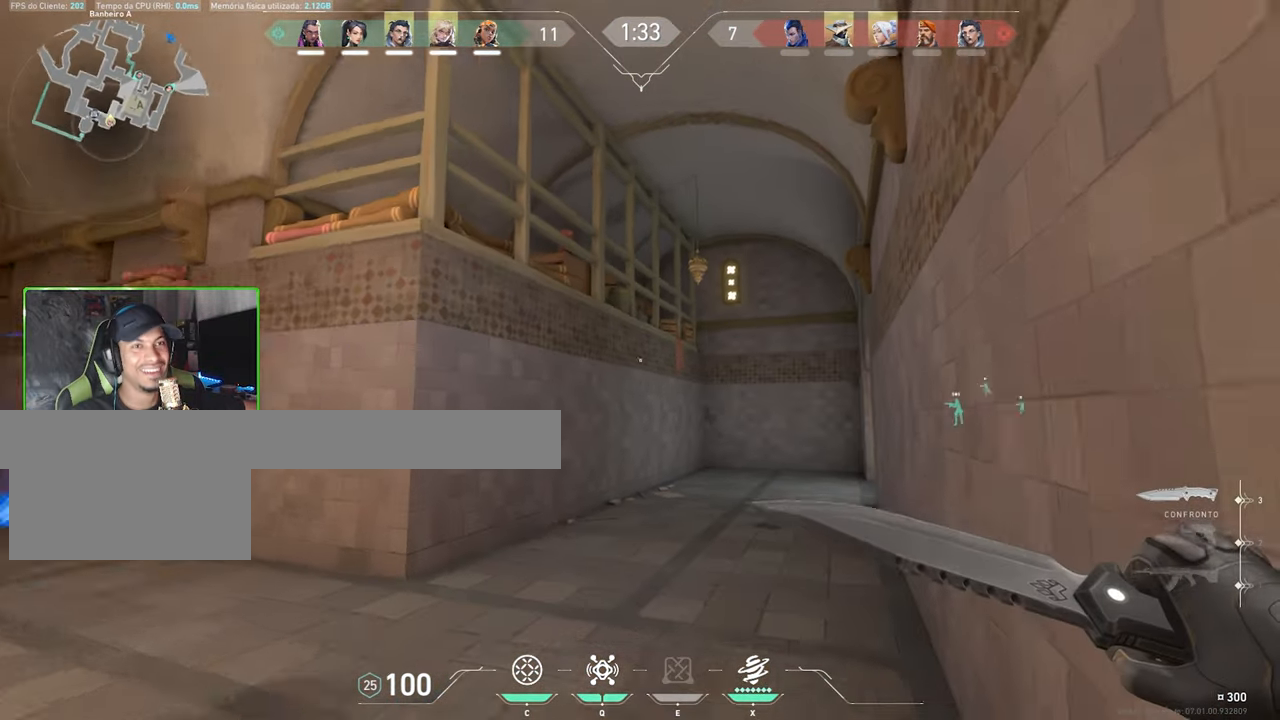
{"keys": ["w"], "mouse": [], "events": []}
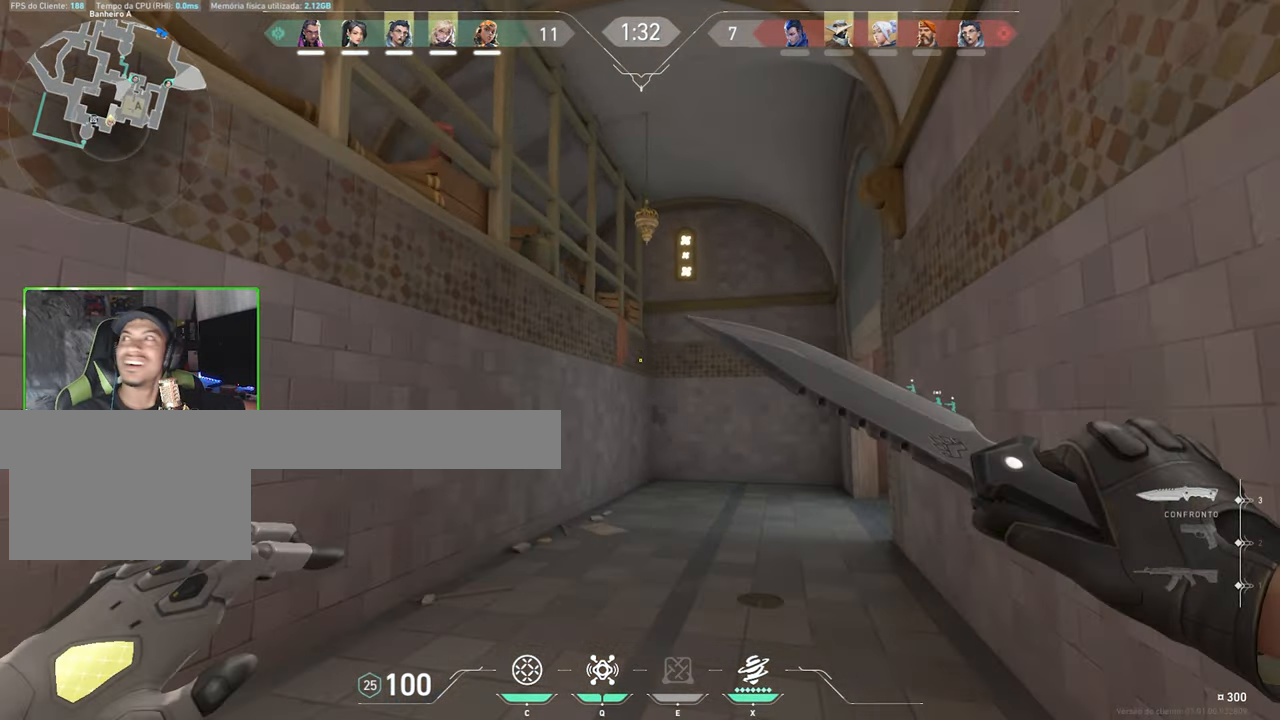
{"keys": ["w"], "mouse": [], "events": [[84, "d", "down"], [217, "d", "up"]]}
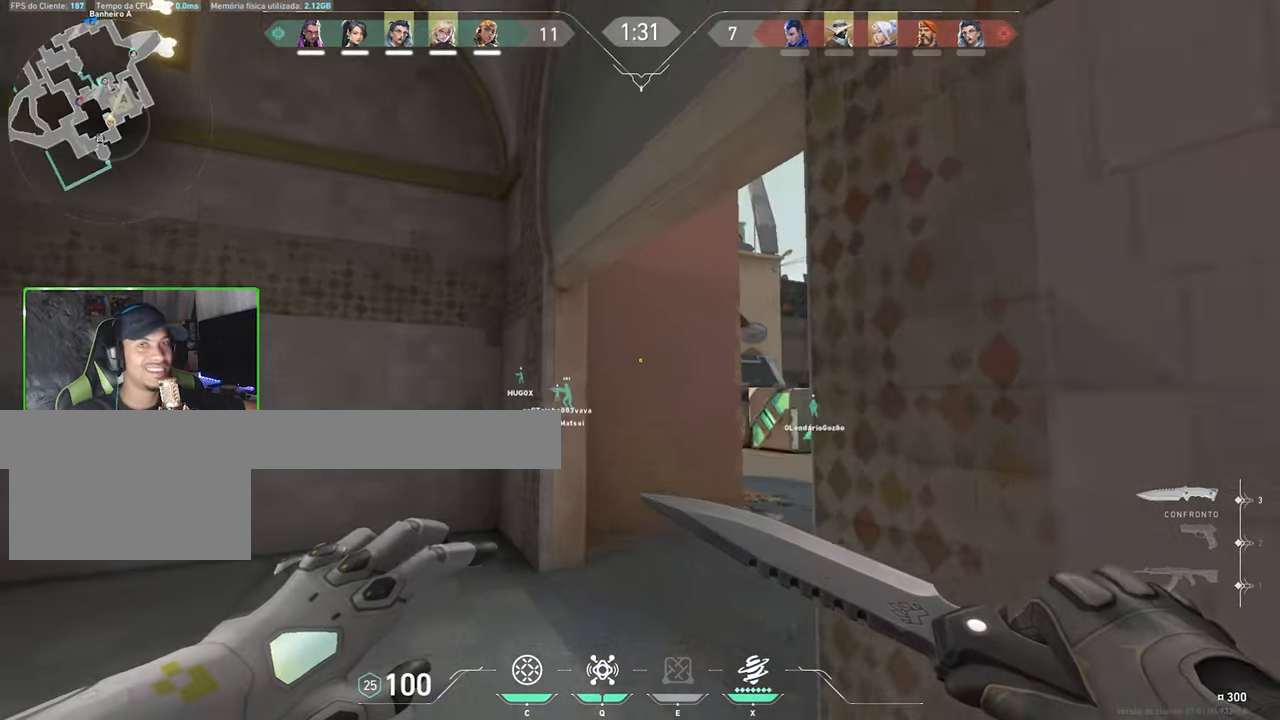
{"keys": ["d", "w"], "mouse": [], "events": [[233, "d", "down"]]}
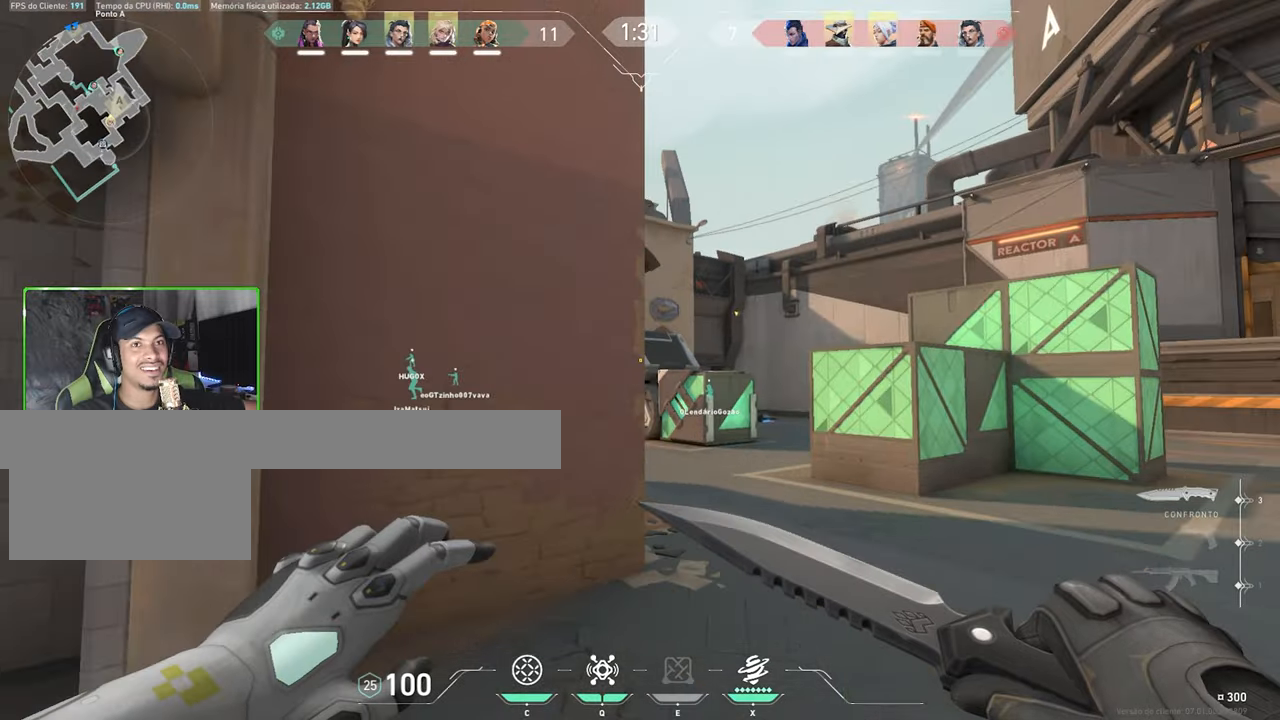
{"keys": ["w"], "mouse": [], "events": [[200, "d", "up"], [300, "c", "down"], [400, "c", "up"]]}
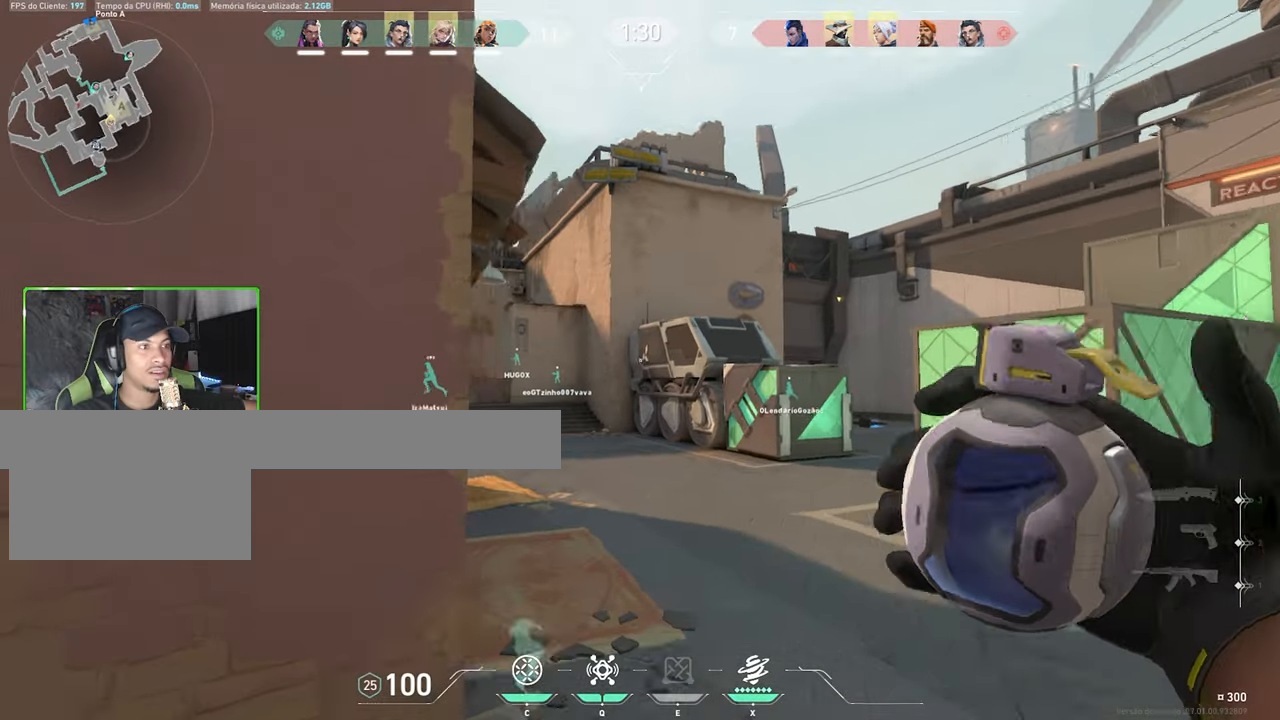
{"keys": ["d"], "mouse": [], "events": [[83, "d", "down"], [183, "w", "up"]]}
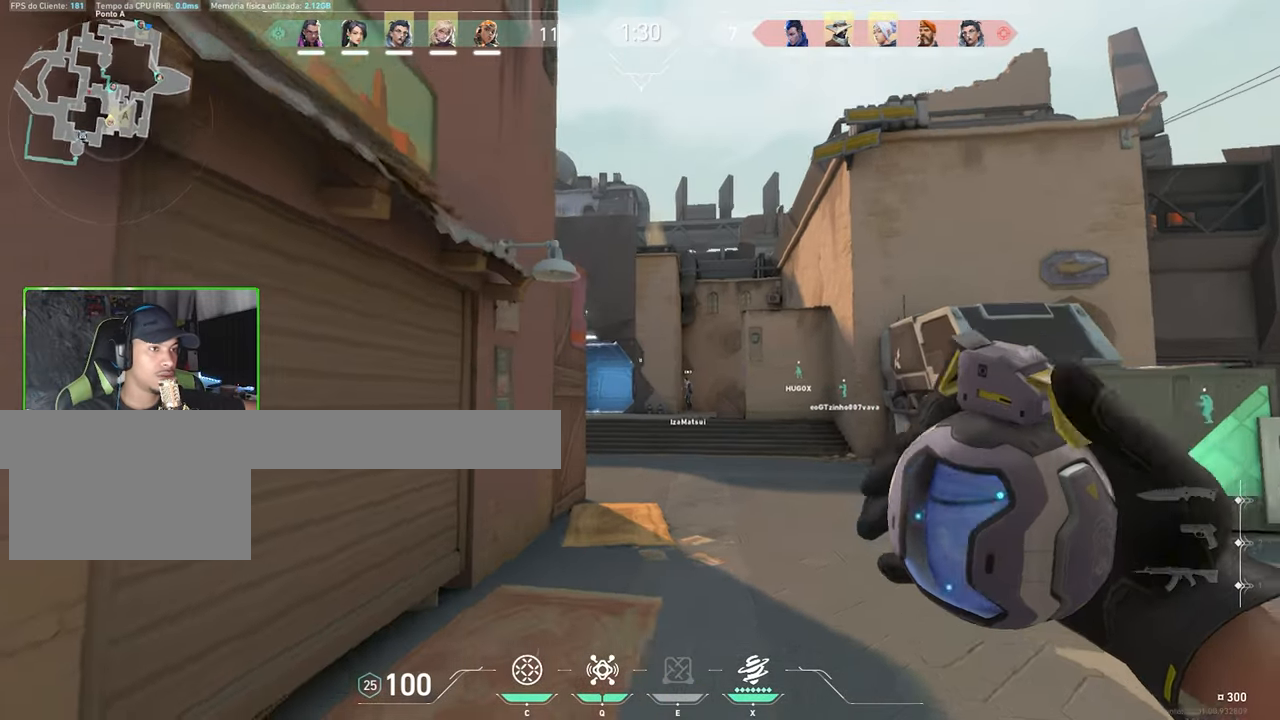
{"keys": ["a"], "mouse": [], "events": [[283, "a", "down"], [283, "d", "up"]]}
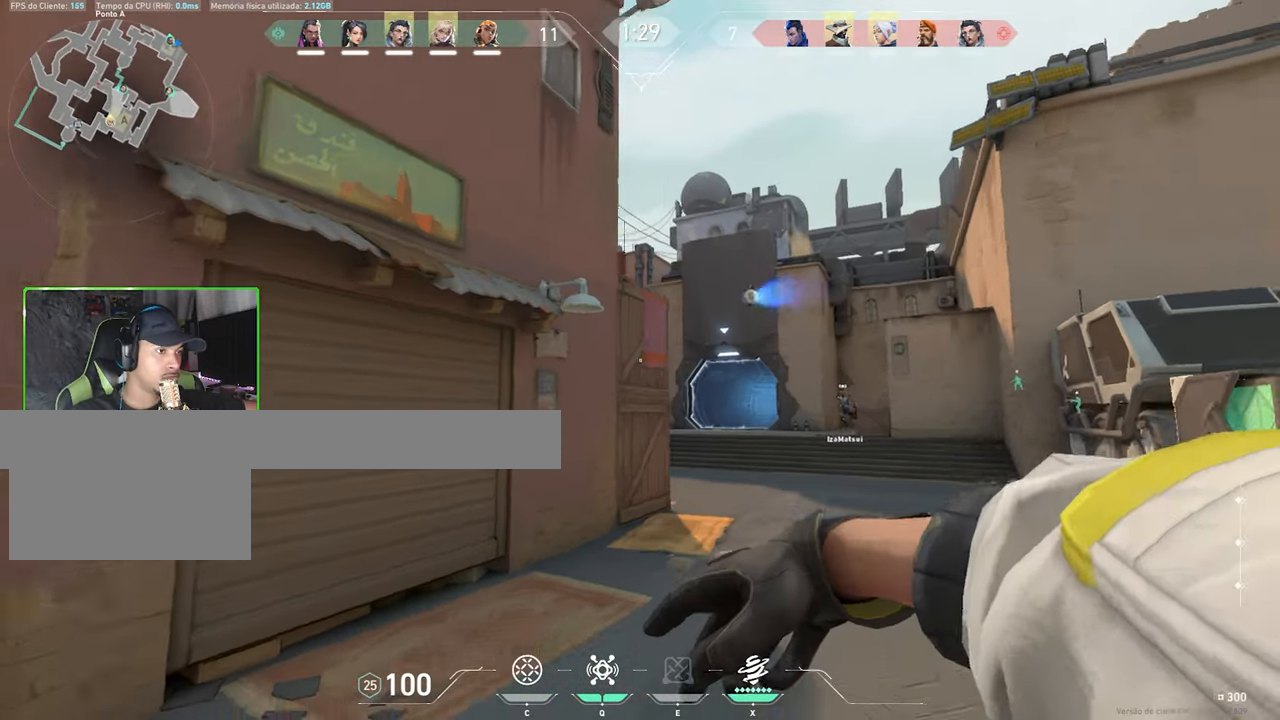
{"keys": ["a", "w"], "mouse": [], "events": [[233, "a", "up"], [283, "d", "down"], [383, "w", "down"], [433, "d", "up"], [483, "a", "down"]]}
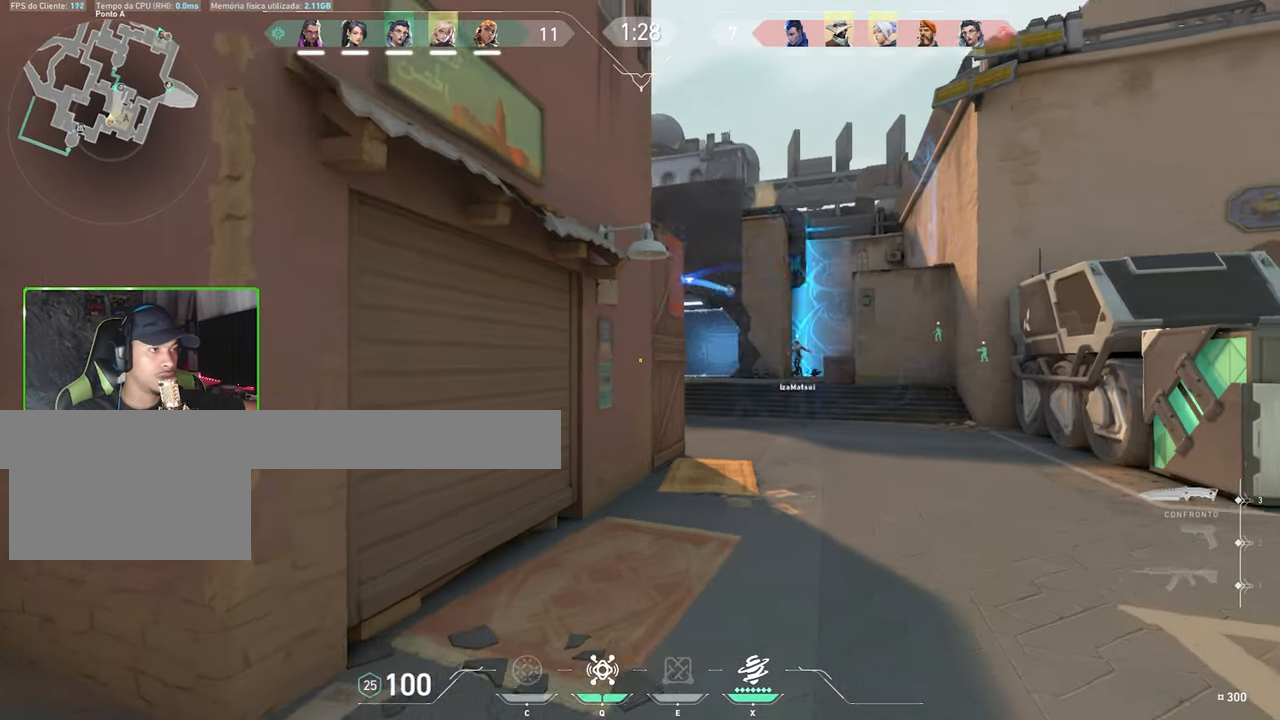
{"keys": [], "mouse": [], "events": [[16, "w", "up"], [216, "a", "up"]]}
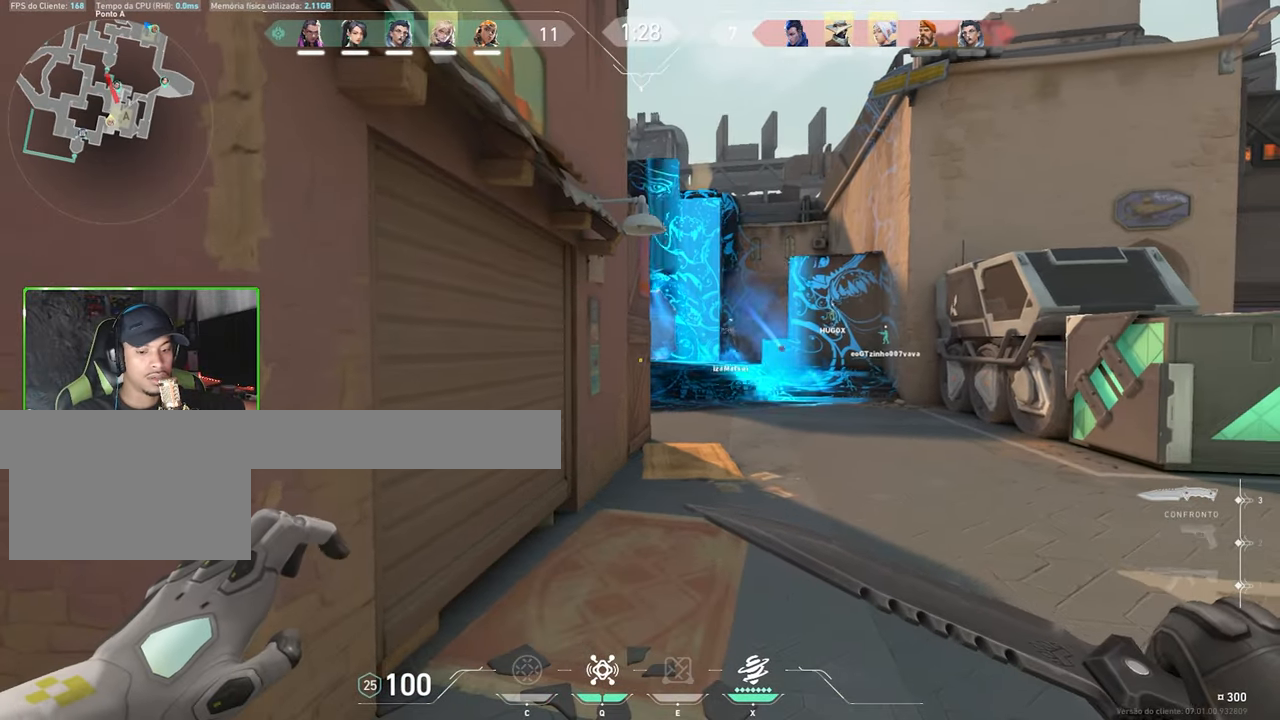
{"keys": [], "mouse": [], "events": []}
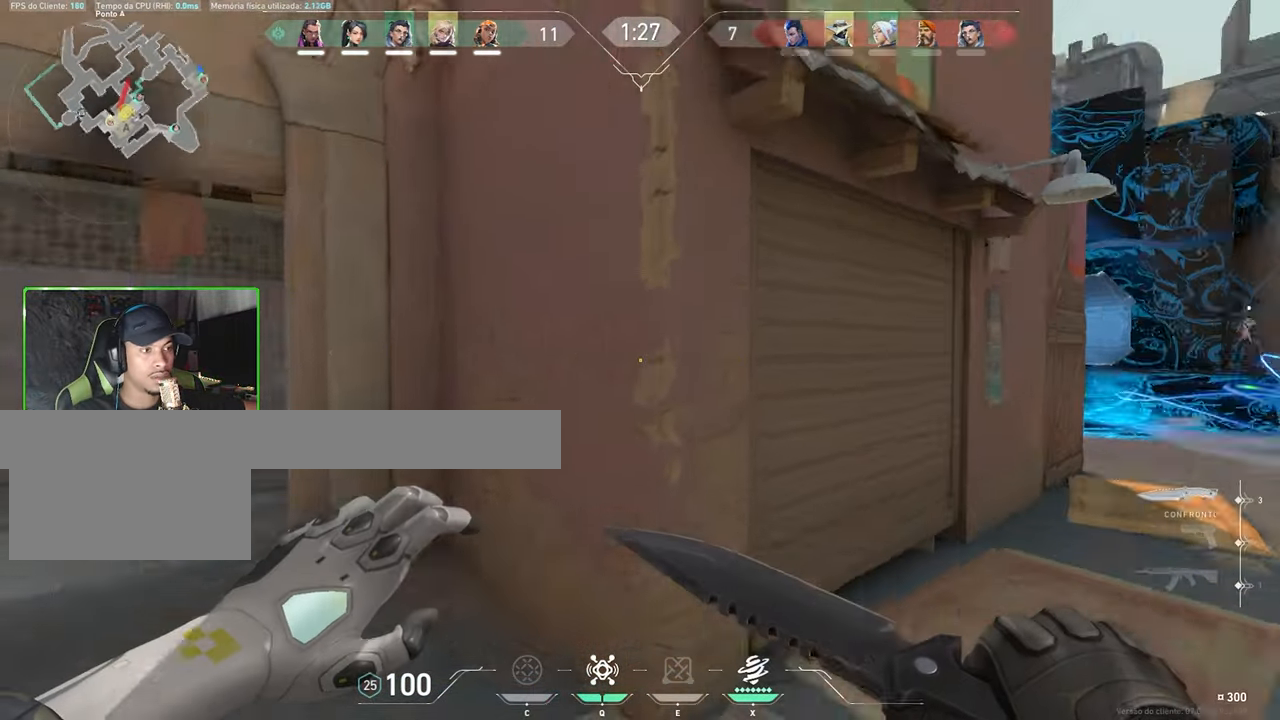
{"keys": ["w"], "mouse": [], "events": [[200, "x", "down"], [233, "w", "down"], [283, "x", "up"]]}
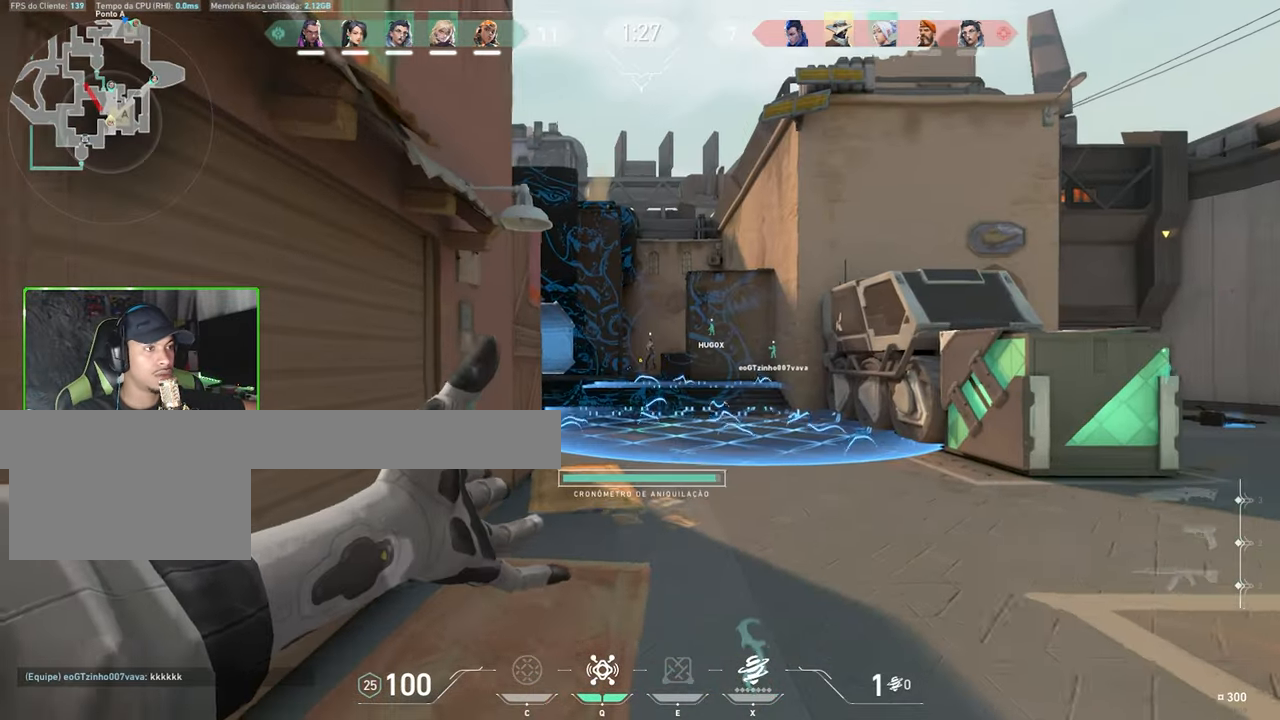
{"keys": ["d", "w"], "mouse": [], "events": [[66, "d", "down"], [350, "d", "up"], [483, "d", "down"]]}
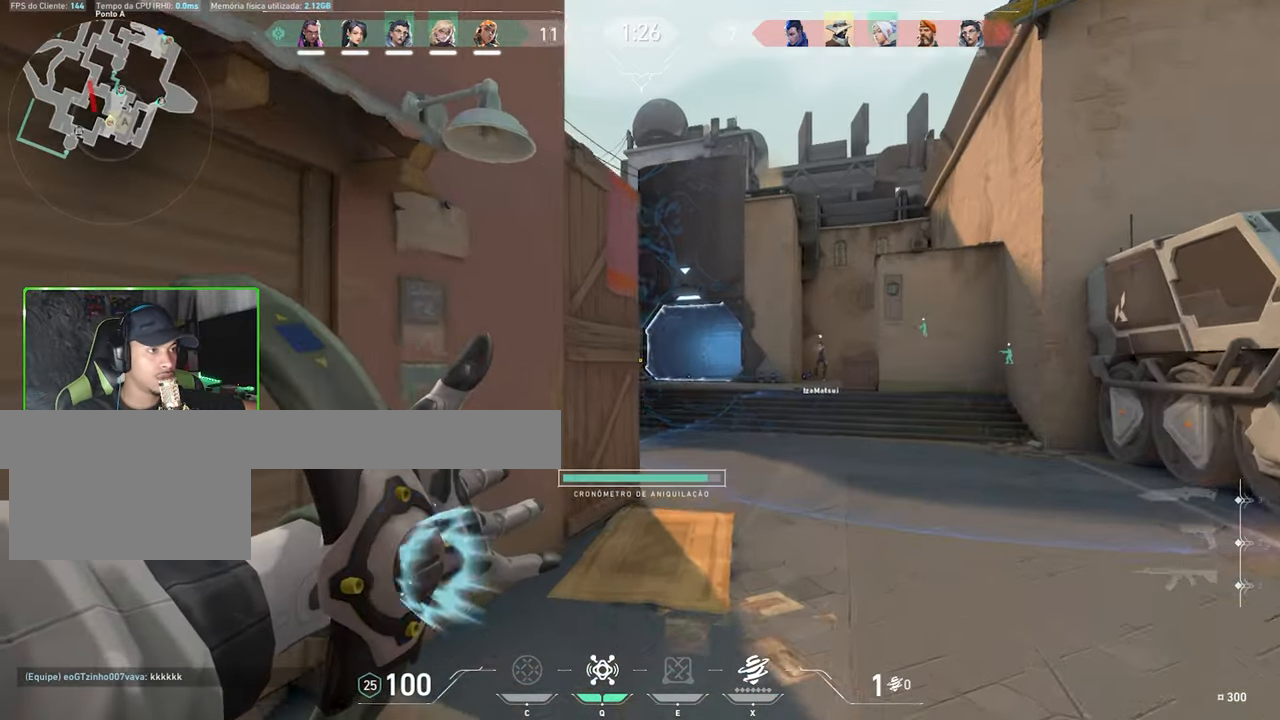
{"keys": ["d", "w"], "mouse": [], "events": []}
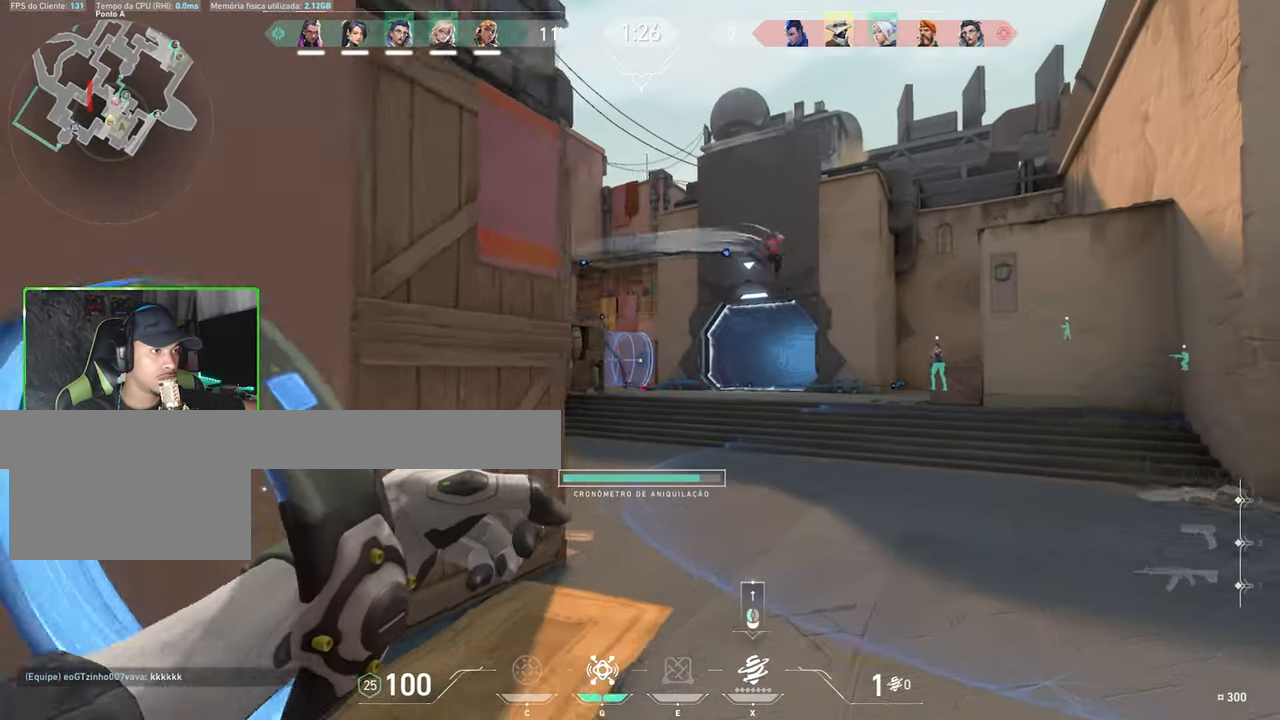
{"keys": ["a"], "mouse": [], "events": [[200, "d", "up"], [283, "a", "down"], [283, "w", "up"]]}
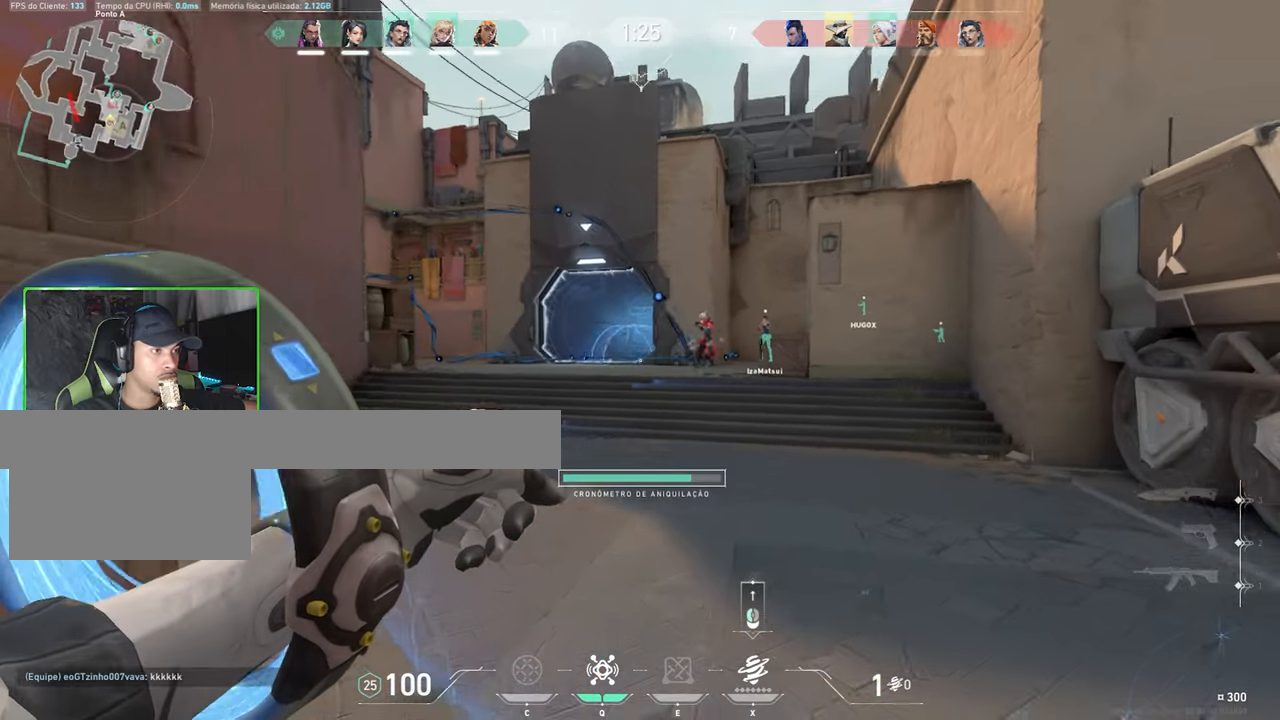
{"keys": ["s"], "mouse": [], "events": [[117, "mouse_left", "down"], [250, "mouse_left", "up"], [350, "s", "down"], [483, "a", "up"]]}
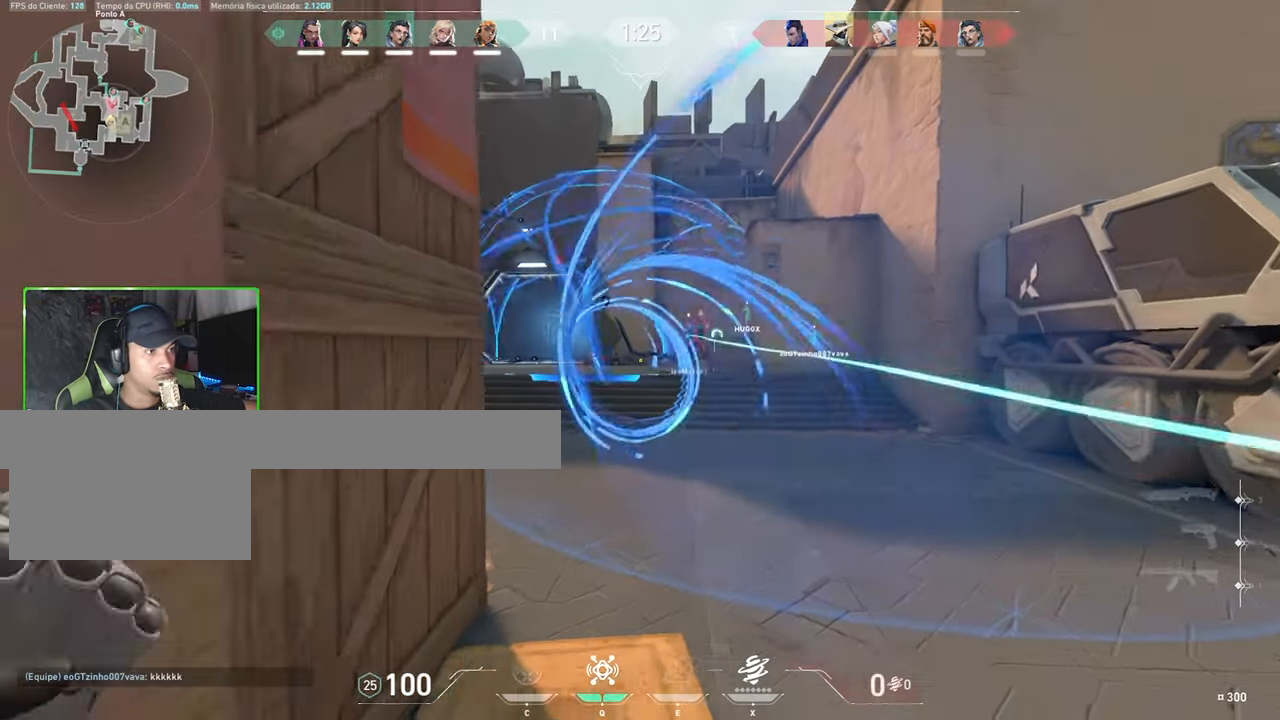
{"keys": ["d"], "mouse": [], "events": [[33, "d", "down"], [133, "s", "up"], [417, "space", "down"], [500, "space", "up"]]}
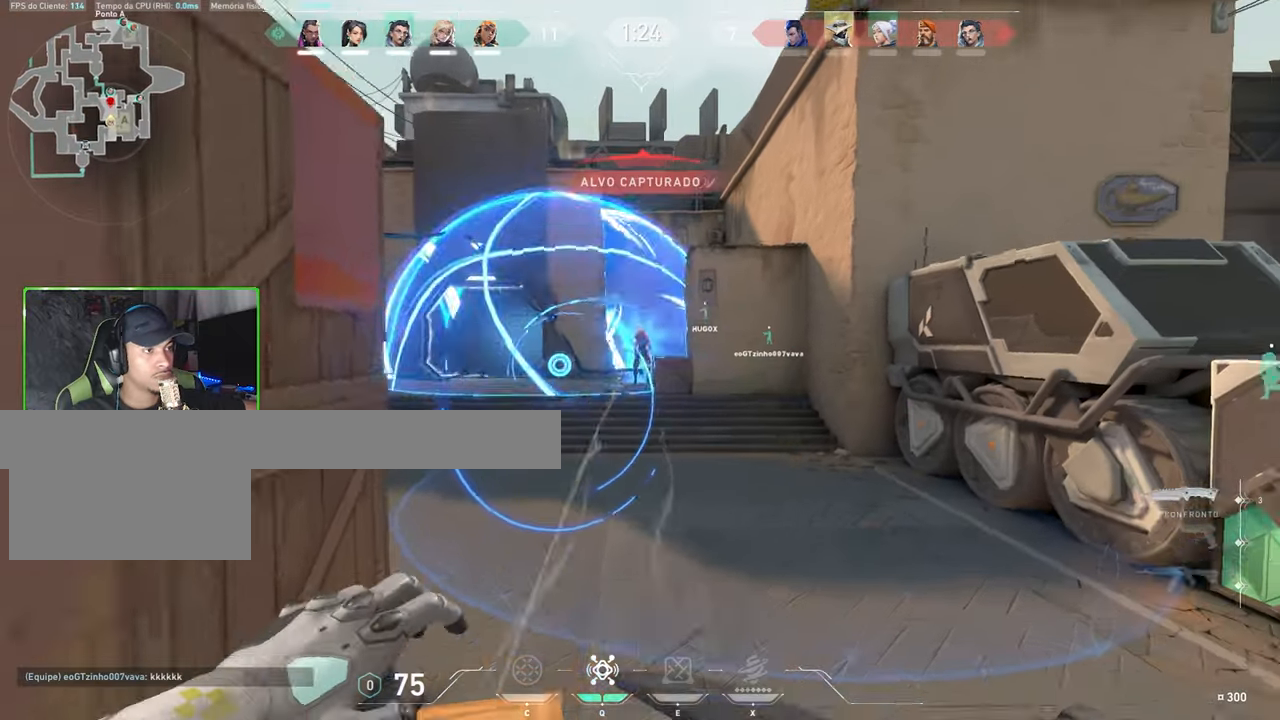
{"keys": ["d"], "mouse": [], "events": []}
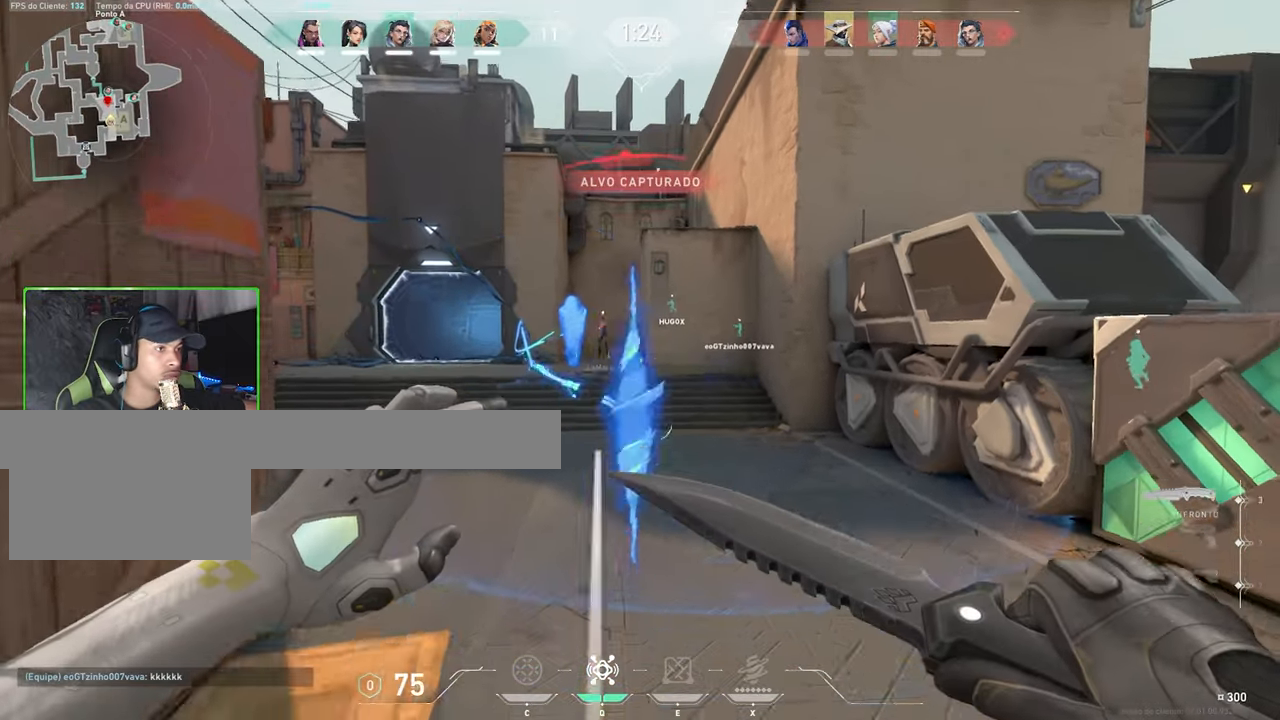
{"keys": ["a", "s"], "mouse": [], "events": [[117, "s", "down"], [167, "d", "up"], [400, "a", "down"]]}
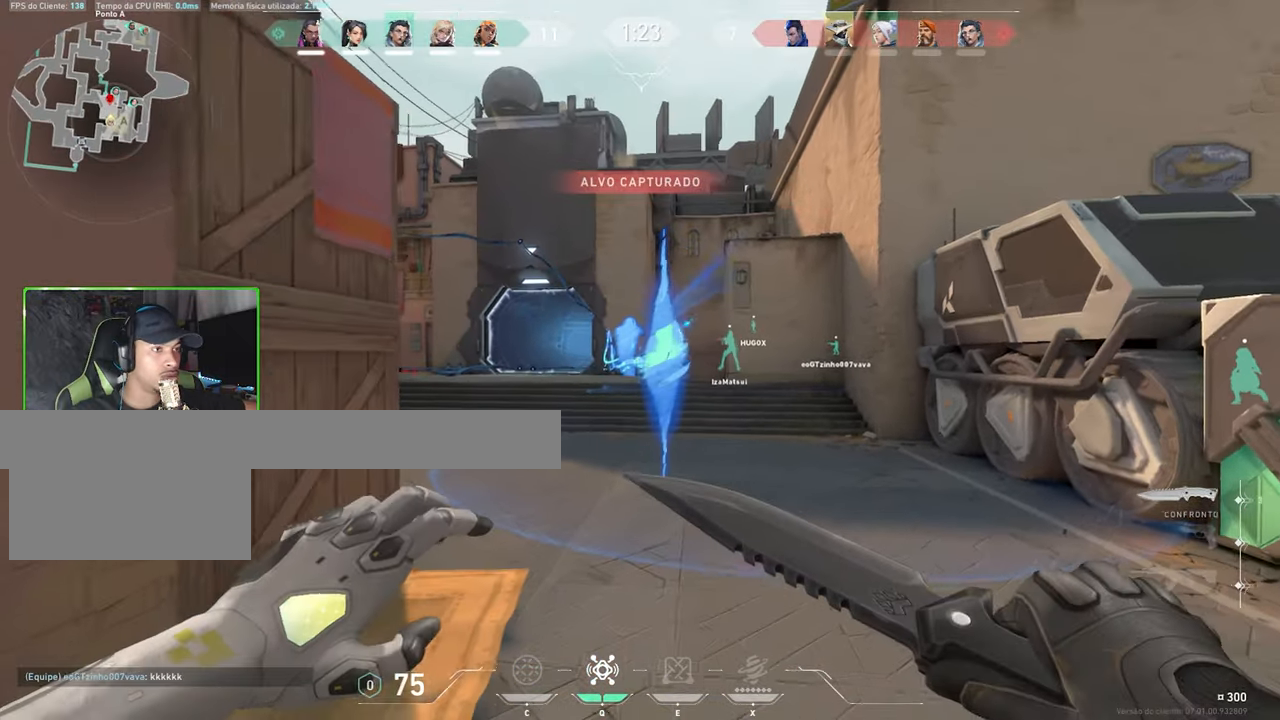
{"keys": ["d"], "mouse": [], "events": [[33, "mouse_wheel", "down"], [133, "mouse_wheel", "up"], [267, "a", "up"], [267, "d", "down"], [367, "s", "up"]]}